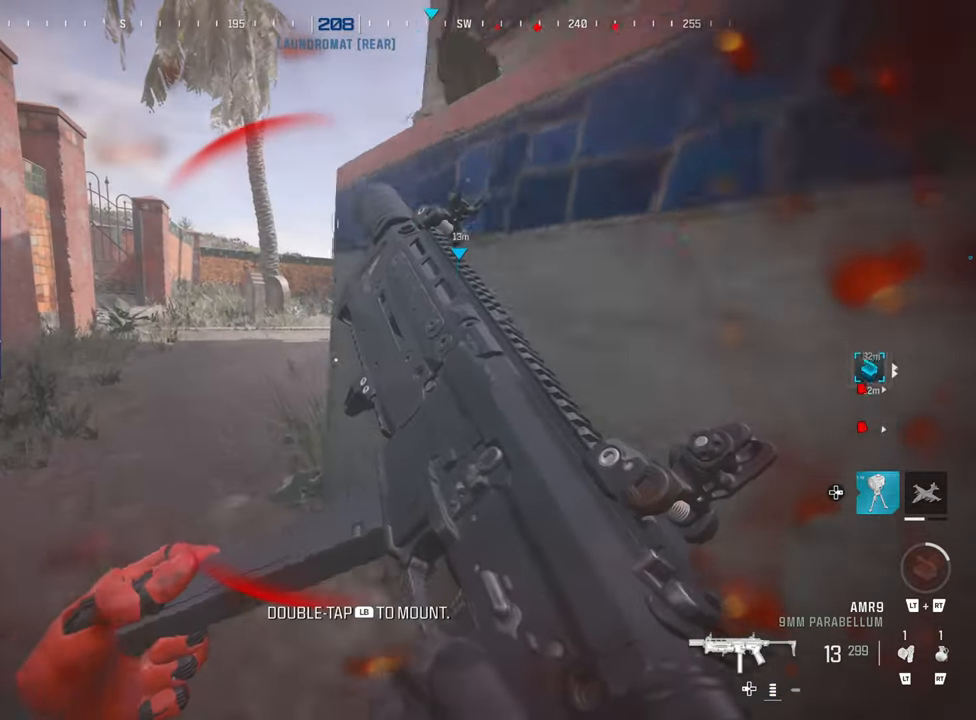
Gameplay with a controller (PlayStation layout); each line is a JSON object with the inputs held at the frame after it. "events" lists button and stick changes between this image and that frame as [ms after this image, input, new state], when the widget could be followed in between. Not read: L3 R3.
{"buttons": ["TRIANGLE"], "left_stick": "left", "right_stick": "left", "events": [[134, "TRIANGLE", "down"], [134, "right_stick", "left"], [234, "TRIANGLE", "up"], [284, "TRIANGLE", "down"], [284, "right_stick", "center"], [417, "TRIANGLE", "up"], [434, "right_stick", "left"], [467, "TRIANGLE", "down"]]}
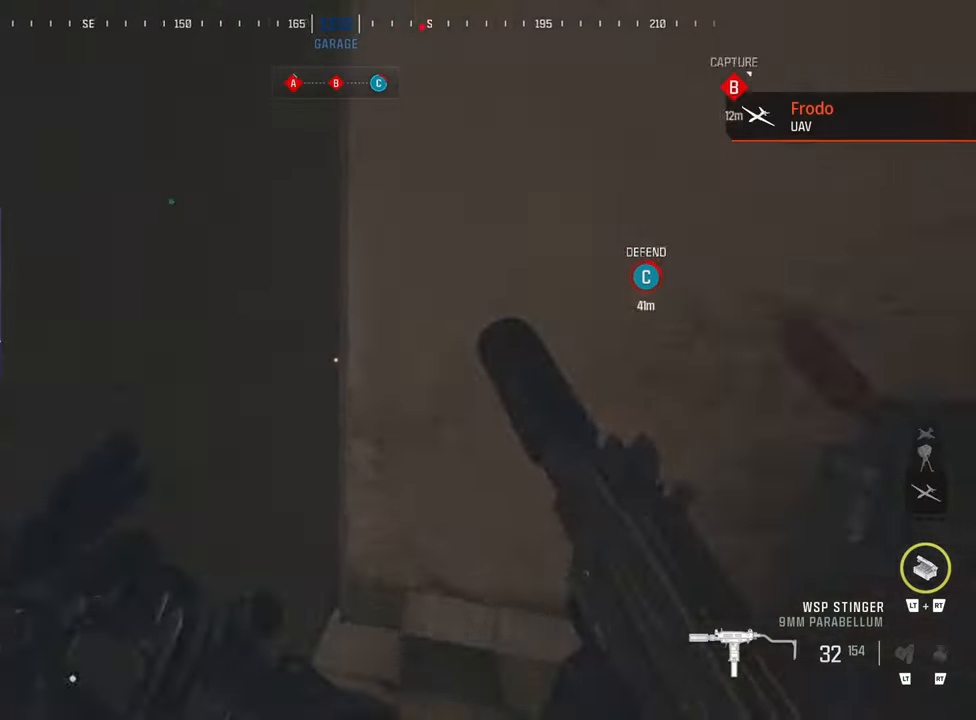
{"buttons": ["CIRCLE"], "left_stick": "center", "right_stick": "center", "events": [[67, "TRIANGLE", "up"], [67, "left_stick", "center"], [67, "right_stick", "center"], [184, "right_stick", "right"], [467, "CIRCLE", "down"], [467, "right_stick", "center"]]}
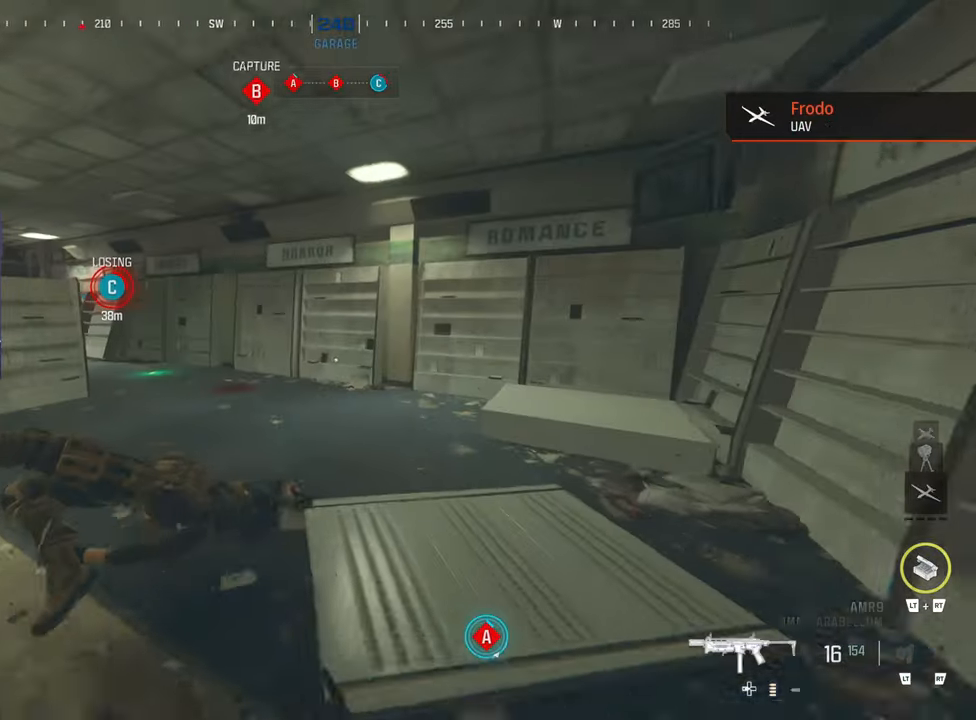
{"buttons": [], "left_stick": "center", "right_stick": "center", "events": [[50, "CIRCLE", "up"], [134, "right_stick", "left"], [284, "right_stick", "center"]]}
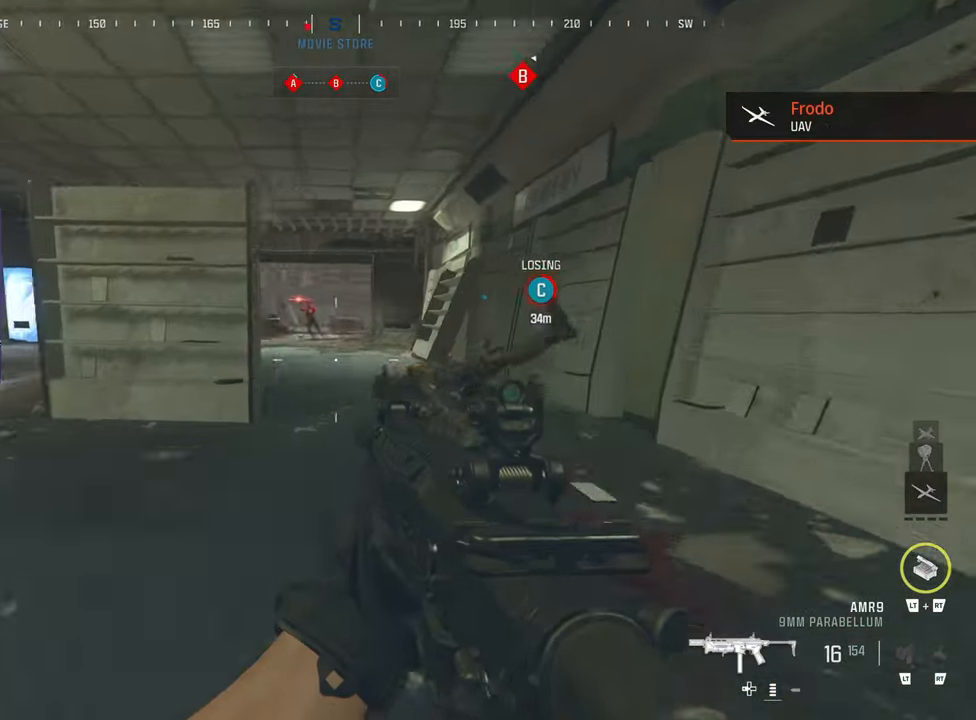
{"buttons": ["TRIANGLE"], "left_stick": "left", "right_stick": "center", "events": [[84, "left_stick", "down"], [150, "left_stick", "down-left"], [250, "right_stick", "left"], [267, "left_stick", "left"], [300, "TRIANGLE", "down"], [350, "TRIANGLE", "up"], [400, "right_stick", "center"], [434, "TRIANGLE", "down"]]}
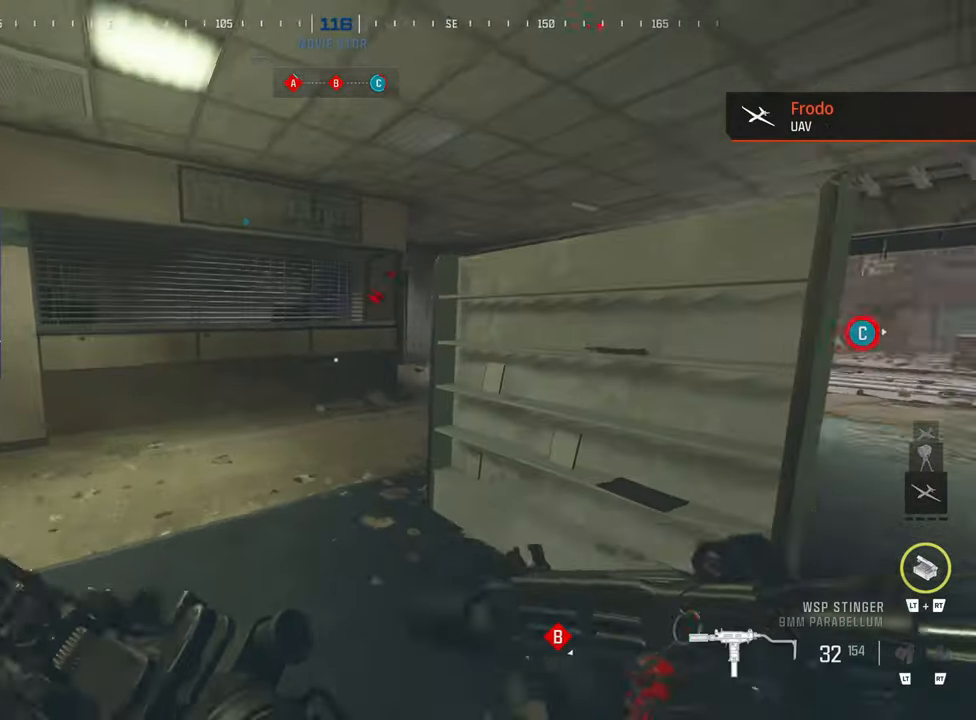
{"buttons": [], "left_stick": "center", "right_stick": "right", "events": [[34, "TRIANGLE", "up"], [84, "TRIANGLE", "down"], [84, "right_stick", "right"], [117, "left_stick", "center"], [200, "right_stick", "center"], [217, "TRIANGLE", "up"], [284, "TRIANGLE", "down"], [350, "TRIANGLE", "up"], [350, "right_stick", "right"]]}
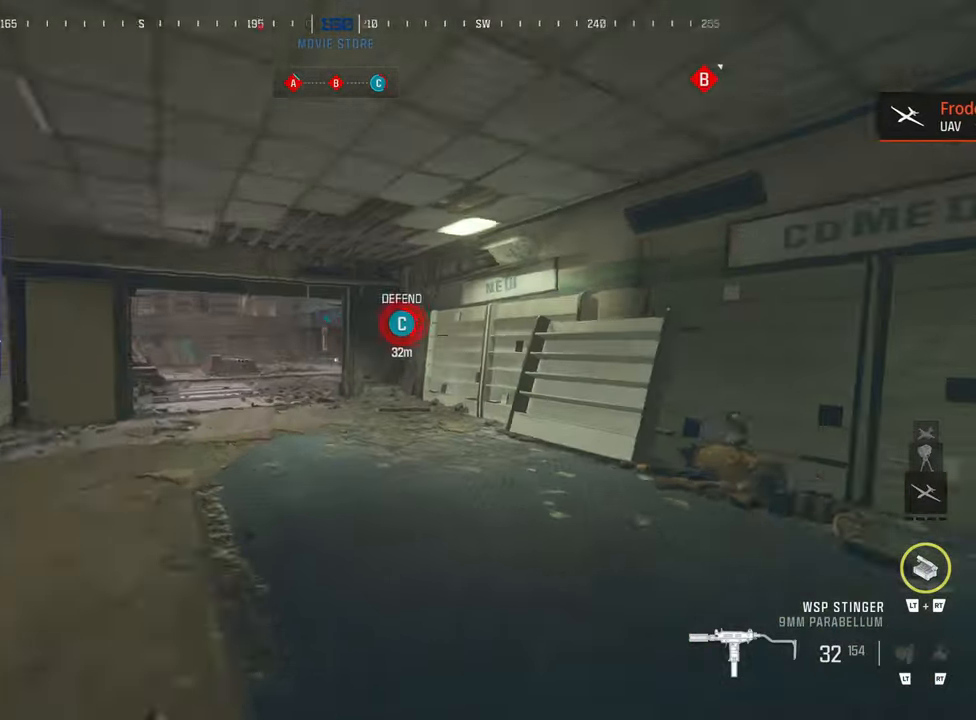
{"buttons": [], "left_stick": "center", "right_stick": "center", "events": [[17, "CIRCLE", "down"], [67, "right_stick", "center"], [117, "CIRCLE", "up"], [134, "right_stick", "left"], [384, "right_stick", "center"]]}
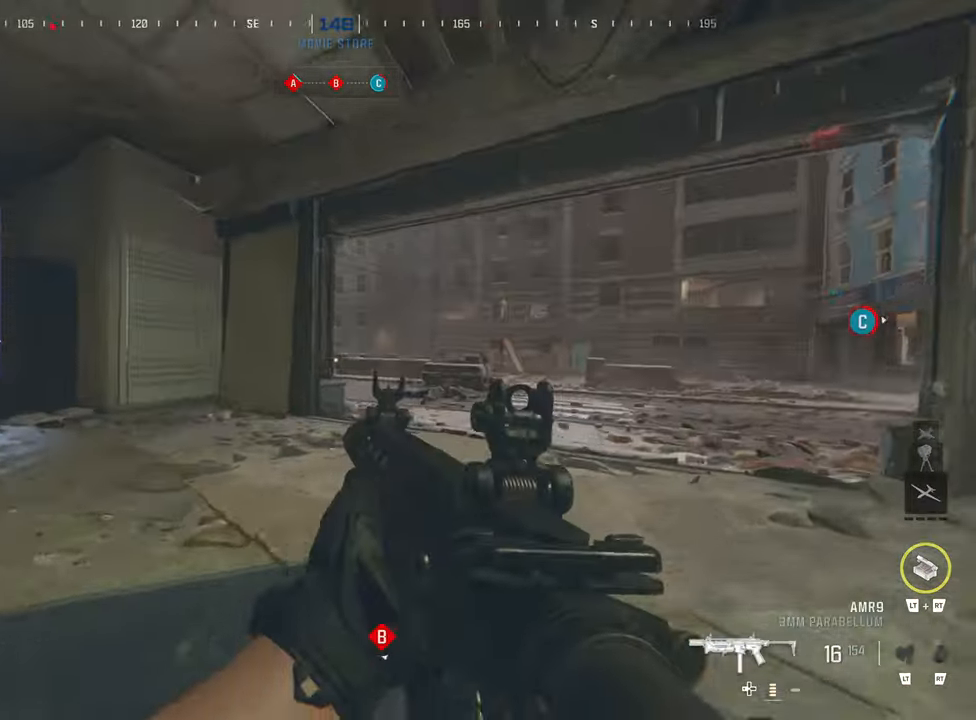
{"buttons": ["L1", "R1"], "left_stick": "right", "right_stick": "left", "events": [[50, "L1", "down"], [67, "left_stick", "down-right"], [234, "R1", "down"], [350, "right_stick", "left"], [433, "left_stick", "right"]]}
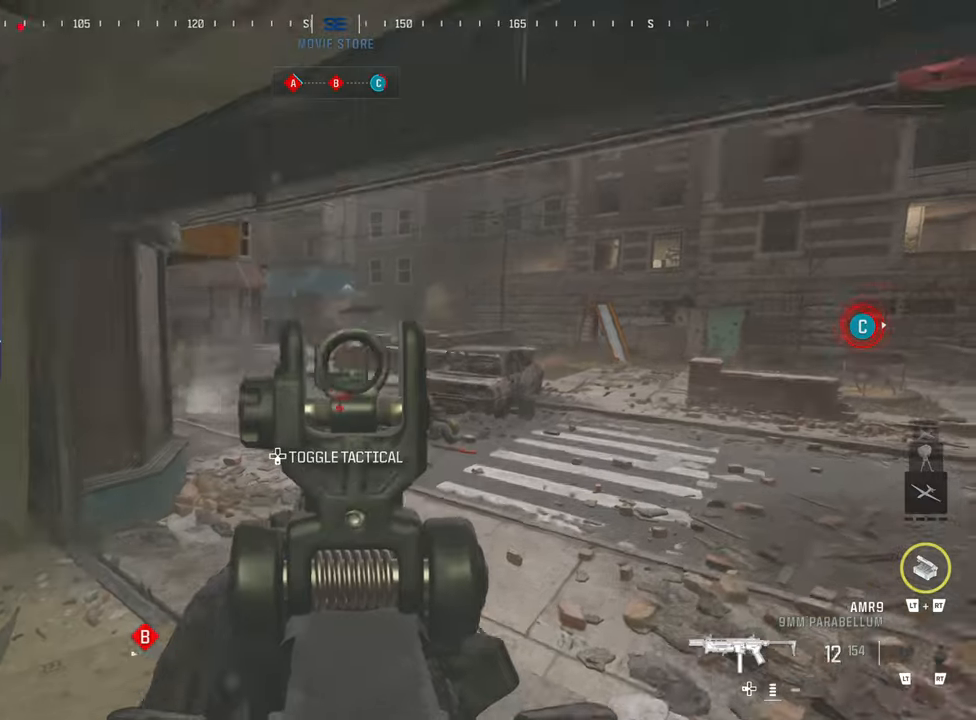
{"buttons": ["R1"], "left_stick": "down-left", "right_stick": "up-right", "events": [[16, "right_stick", "down"], [66, "left_stick", "down-left"], [283, "L1", "up"], [283, "right_stick", "down-right"], [416, "right_stick", "up-right"]]}
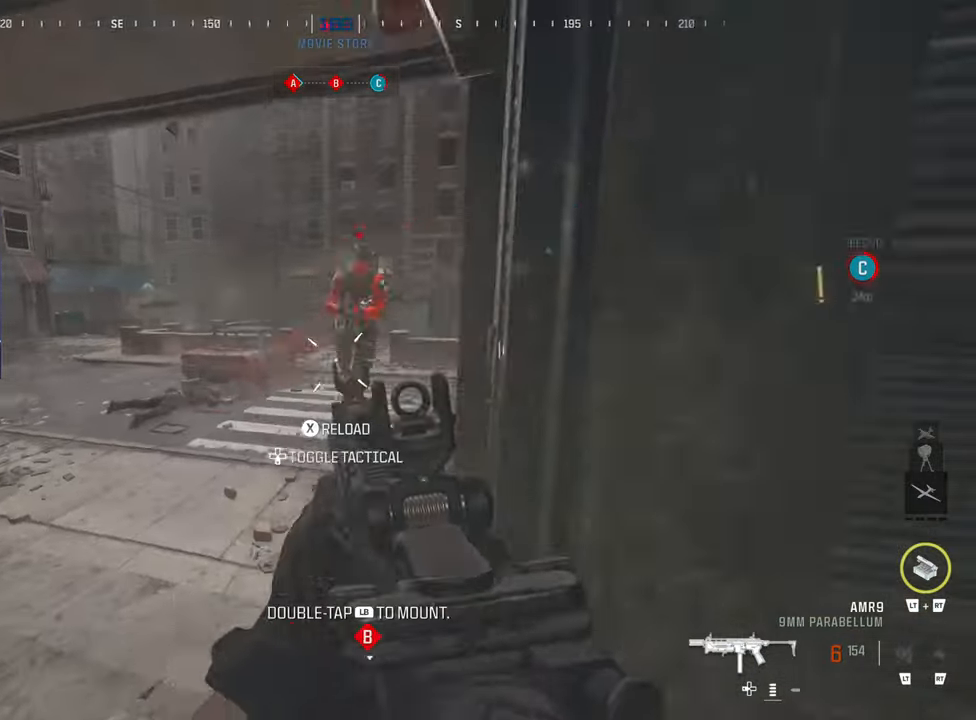
{"buttons": ["L1", "R1"], "left_stick": "down-left", "right_stick": "right", "events": [[16, "L1", "down"], [16, "right_stick", "center"], [116, "right_stick", "right"]]}
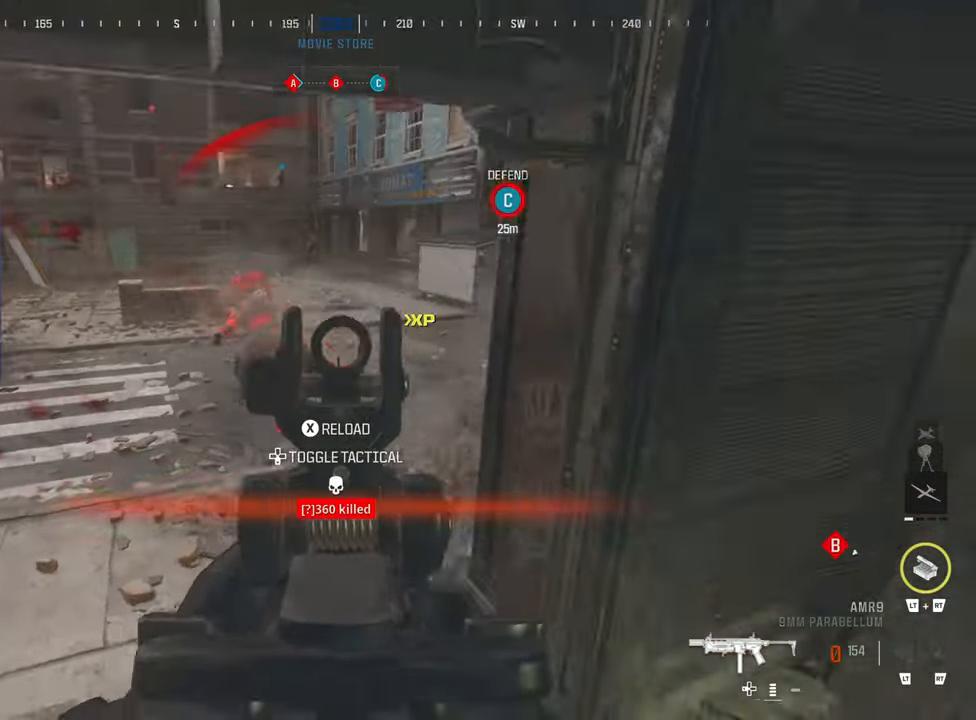
{"buttons": ["TRIANGLE"], "left_stick": "center", "right_stick": "center", "events": [[16, "L1", "up"], [33, "right_stick", "center"], [50, "R1", "up"], [83, "TRIANGLE", "down"], [83, "right_stick", "left"], [166, "TRIANGLE", "up"], [233, "left_stick", "left"], [250, "TRIANGLE", "down"], [350, "TRIANGLE", "up"], [433, "TRIANGLE", "down"], [450, "left_stick", "center"], [450, "right_stick", "center"]]}
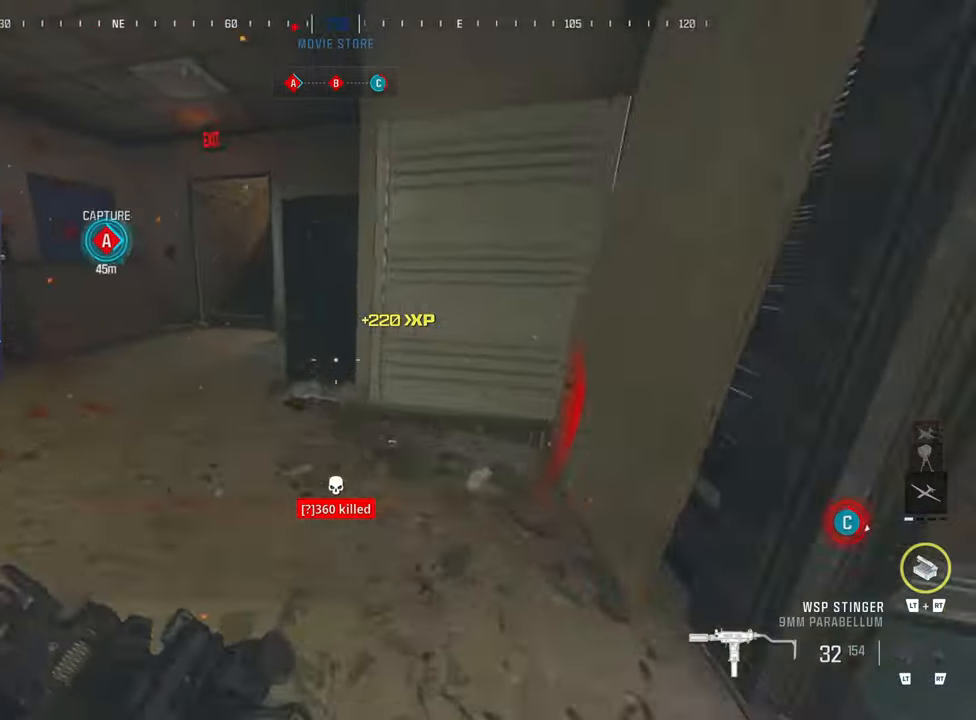
{"buttons": [], "left_stick": "center", "right_stick": "center", "events": [[16, "TRIANGLE", "up"], [100, "TRIANGLE", "down"], [166, "right_stick", "left"], [333, "TRIANGLE", "up"], [366, "right_stick", "center"], [433, "CIRCLE", "down"], [500, "CIRCLE", "up"]]}
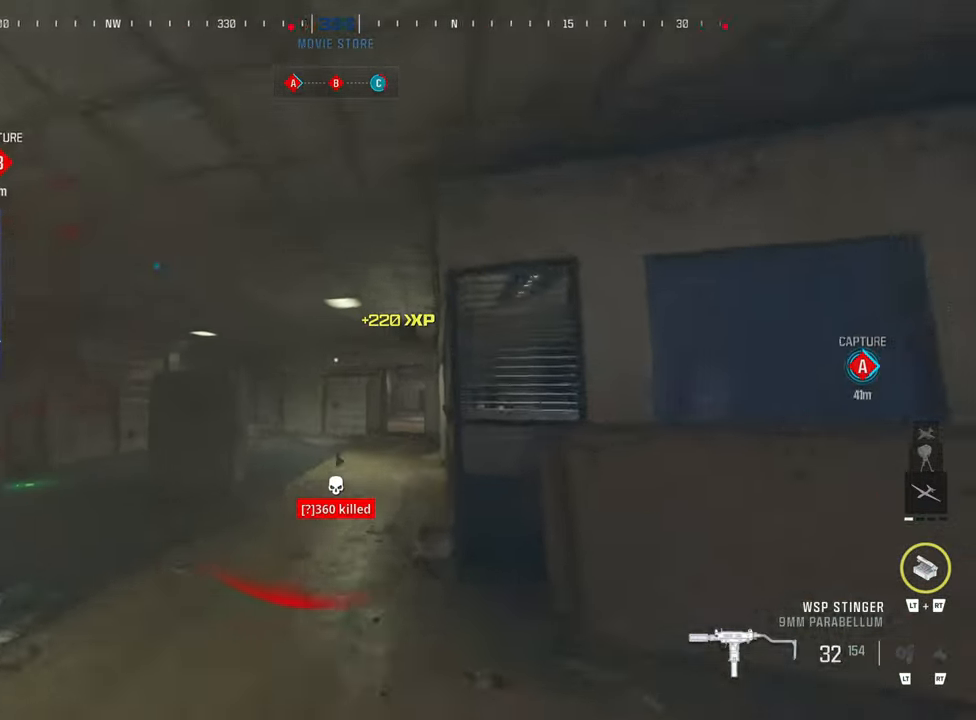
{"buttons": [], "left_stick": "center", "right_stick": "center", "events": []}
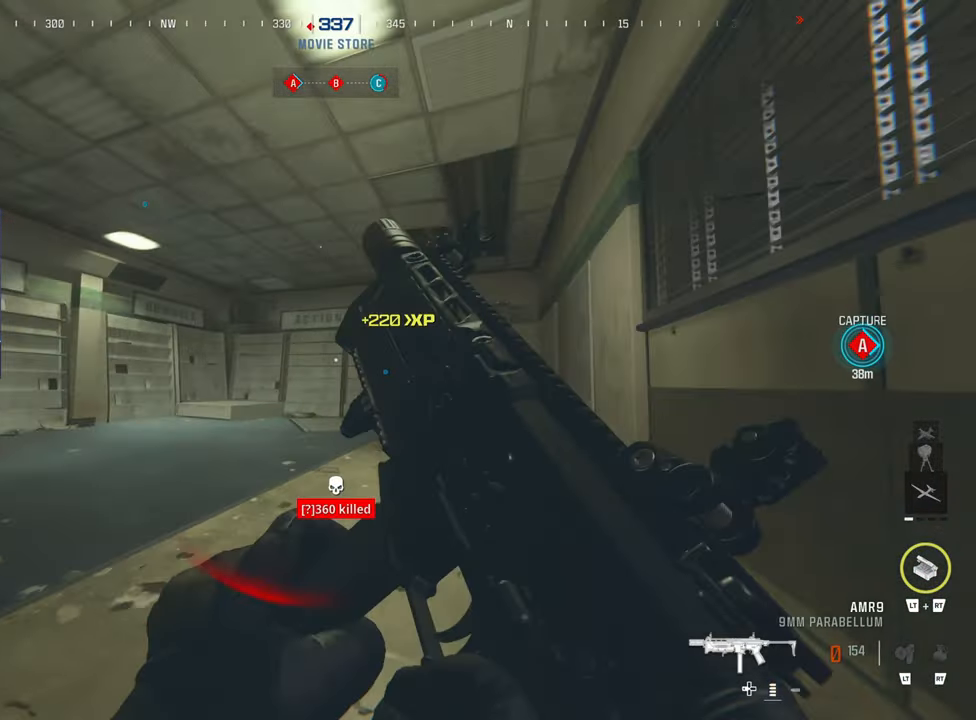
{"buttons": [], "left_stick": "left", "right_stick": "down-right", "events": [[116, "left_stick", "up-left"], [316, "right_stick", "down-right"], [466, "left_stick", "left"]]}
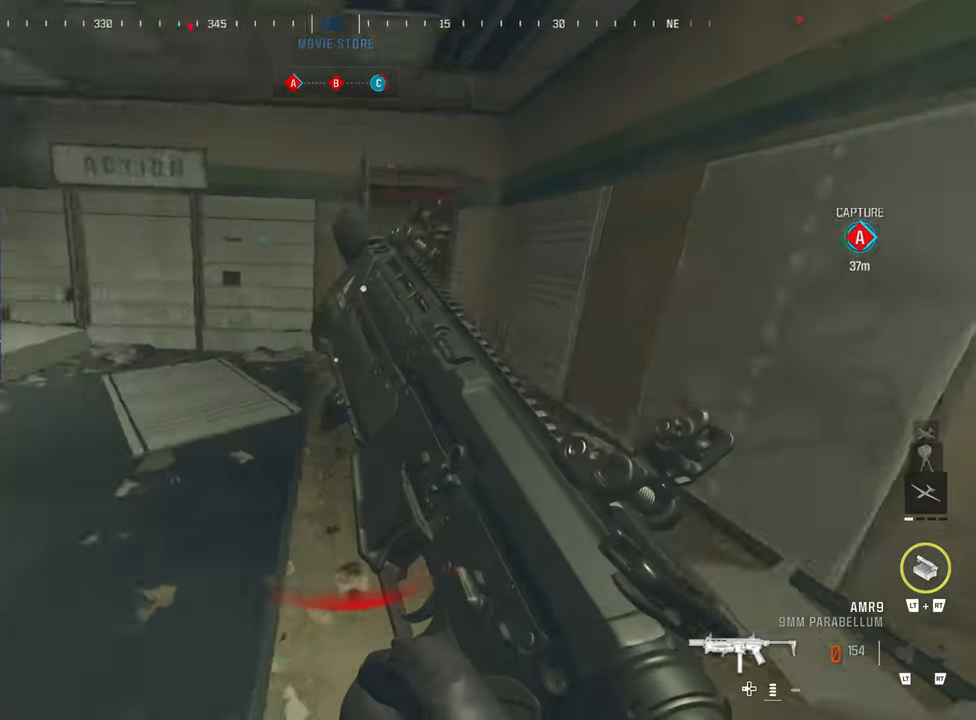
{"buttons": [], "left_stick": "center", "right_stick": "right", "events": [[83, "right_stick", "center"], [266, "CIRCLE", "down"], [300, "CIRCLE", "up"], [300, "left_stick", "center"], [333, "TRIANGLE", "down"], [416, "TRIANGLE", "up"], [416, "right_stick", "right"]]}
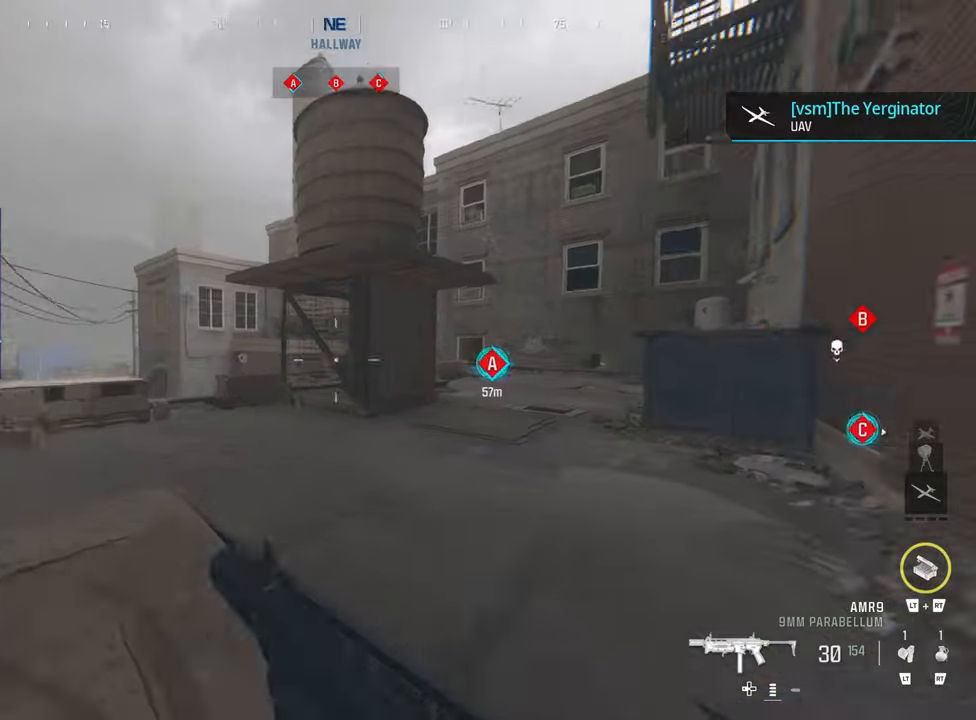
{"buttons": [], "left_stick": "center", "right_stick": "center", "events": [[33, "TRIANGLE", "down"], [33, "right_stick", "center"], [100, "TRIANGLE", "up"], [166, "TRIANGLE", "down"], [250, "TRIANGLE", "up"]]}
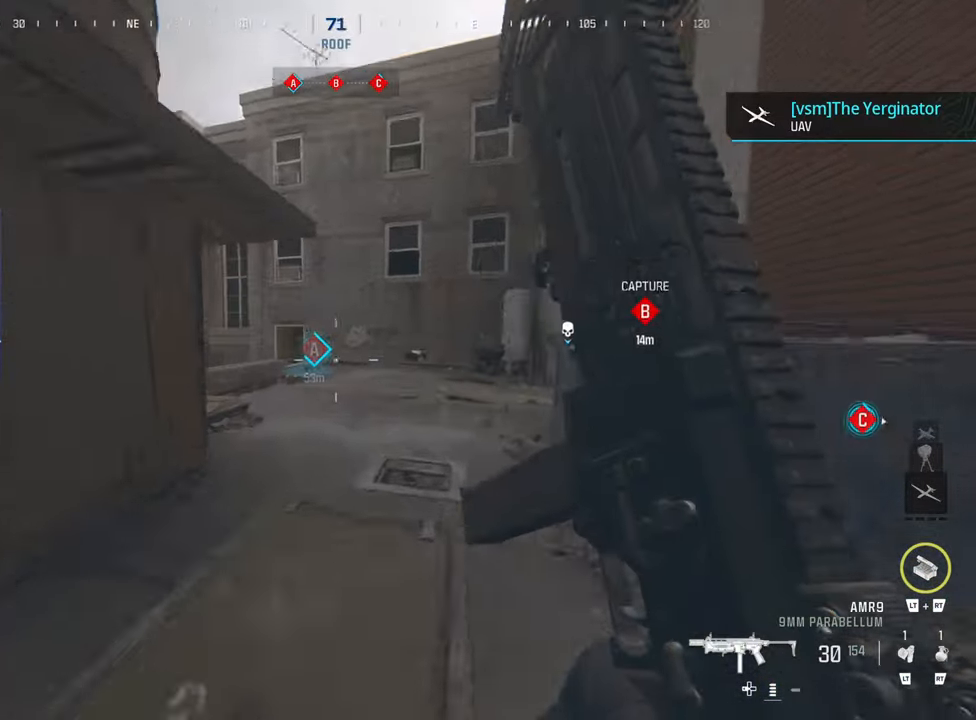
{"buttons": [], "left_stick": "center", "right_stick": "center", "events": [[250, "CIRCLE", "down"], [350, "CIRCLE", "up"]]}
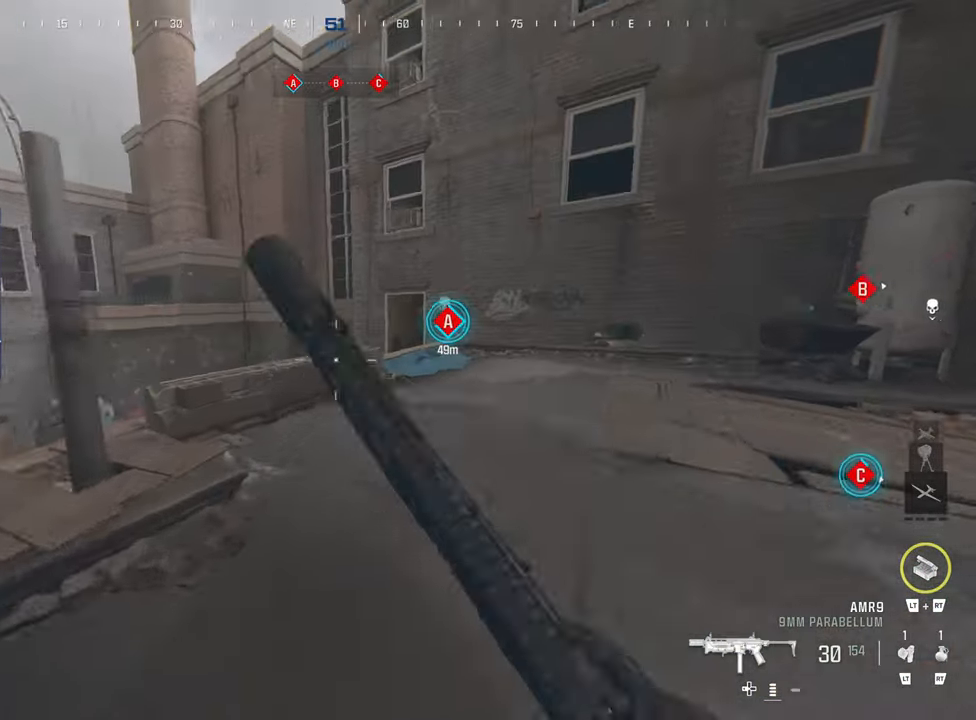
{"buttons": [], "left_stick": "center", "right_stick": "center", "events": [[283, "left_stick", "right"], [400, "left_stick", "center"]]}
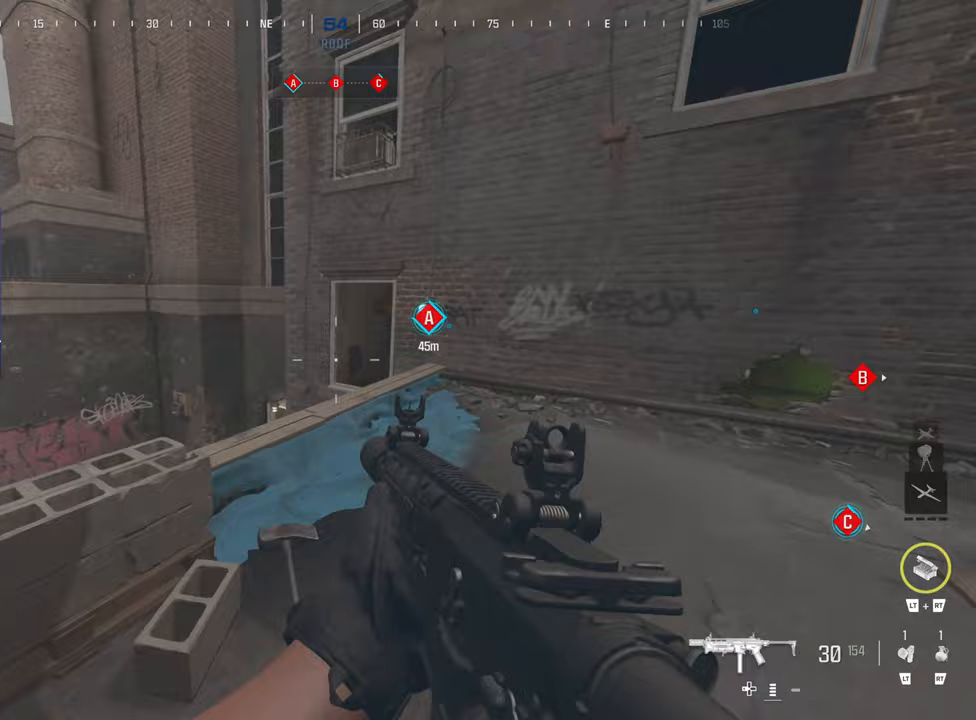
{"buttons": [], "left_stick": "center", "right_stick": "center", "events": [[67, "TRIANGLE", "down"], [133, "right_stick", "left"], [150, "TRIANGLE", "up"], [250, "right_stick", "center"], [283, "TRIANGLE", "down"], [333, "TRIANGLE", "up"], [417, "TRIANGLE", "down"], [500, "TRIANGLE", "up"]]}
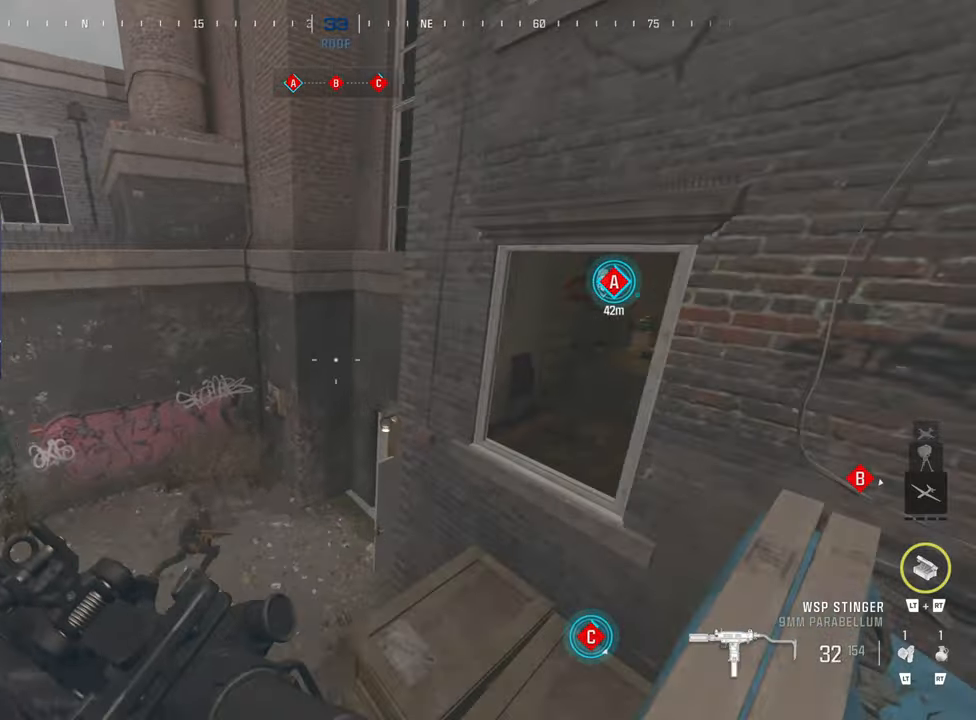
{"buttons": [], "left_stick": "down", "right_stick": "center", "events": [[83, "TRIANGLE", "down"], [150, "TRIANGLE", "up"], [200, "left_stick", "left"], [217, "right_stick", "down"], [367, "left_stick", "down"], [367, "right_stick", "center"]]}
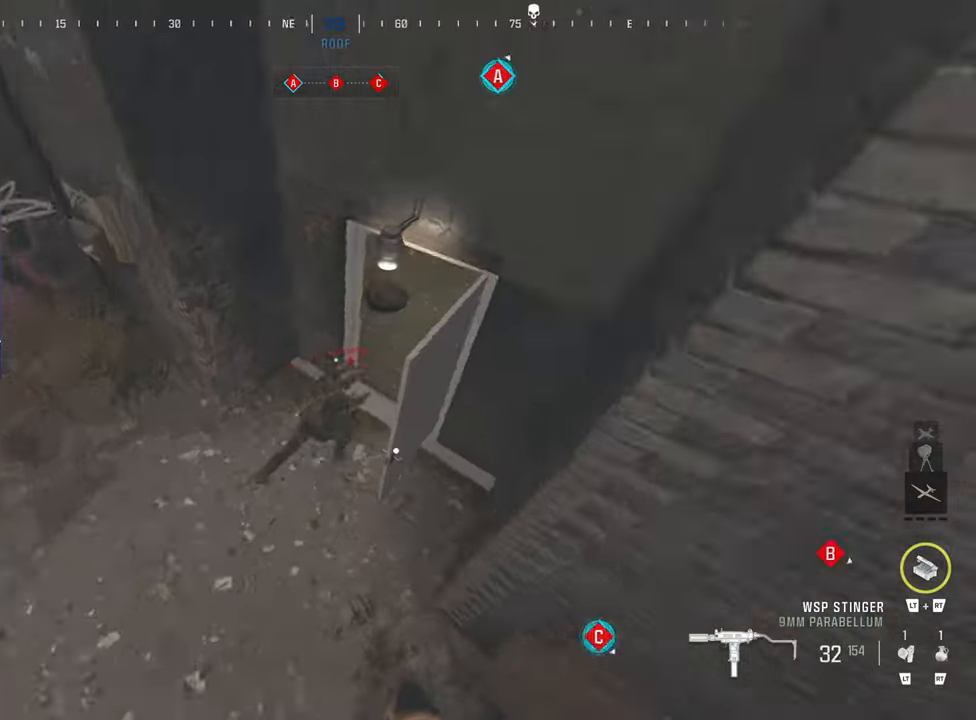
{"buttons": [], "left_stick": "center", "right_stick": "left", "events": [[17, "left_stick", "down-right"], [200, "left_stick", "center"], [300, "right_stick", "up-right"], [400, "right_stick", "center"], [467, "right_stick", "left"]]}
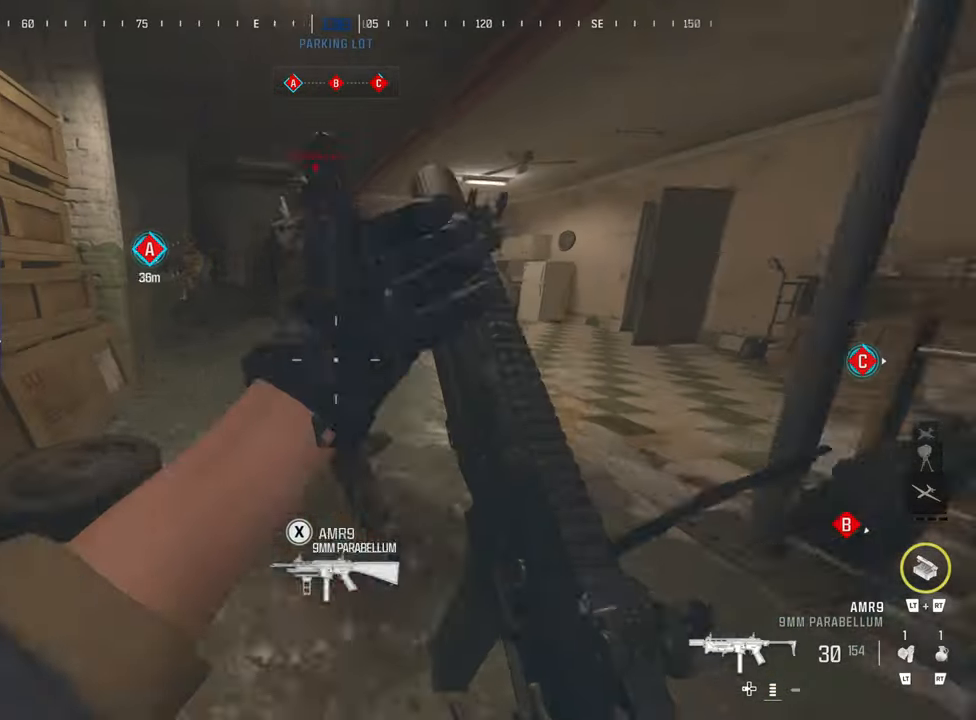
{"buttons": ["R1"], "left_stick": "down-right", "right_stick": "center", "events": [[33, "CIRCLE", "down"], [33, "right_stick", "center"], [167, "CIRCLE", "up"], [167, "right_stick", "down-left"], [267, "right_stick", "center"], [333, "left_stick", "down-right"], [467, "R1", "down"]]}
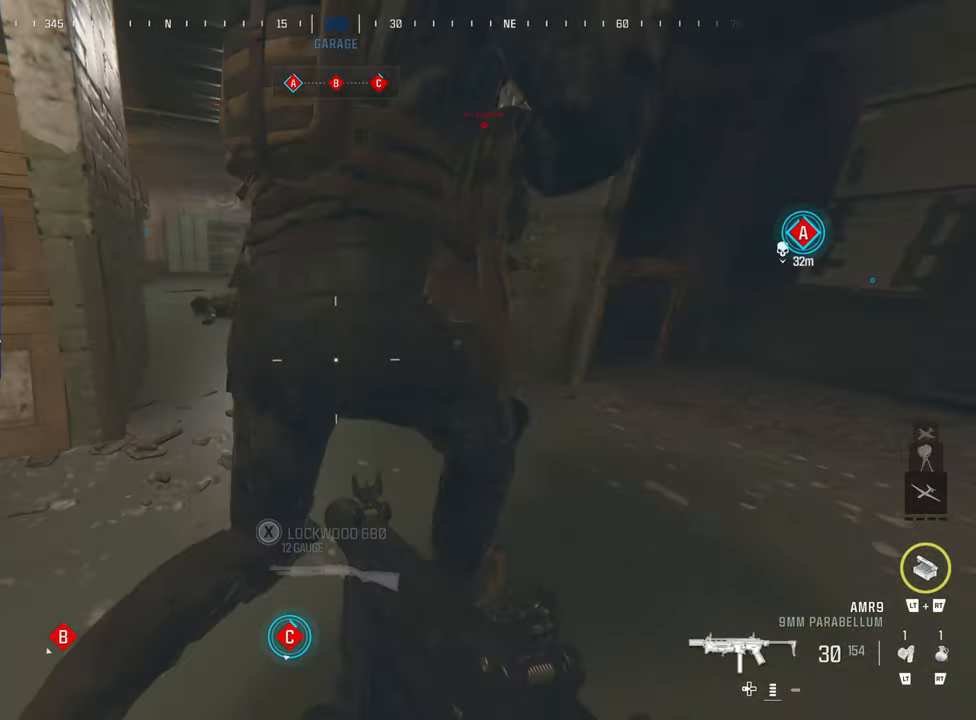
{"buttons": ["R1"], "left_stick": "down-left", "right_stick": "right", "events": [[200, "left_stick", "down"], [200, "right_stick", "left"], [300, "right_stick", "right"], [433, "left_stick", "down-left"]]}
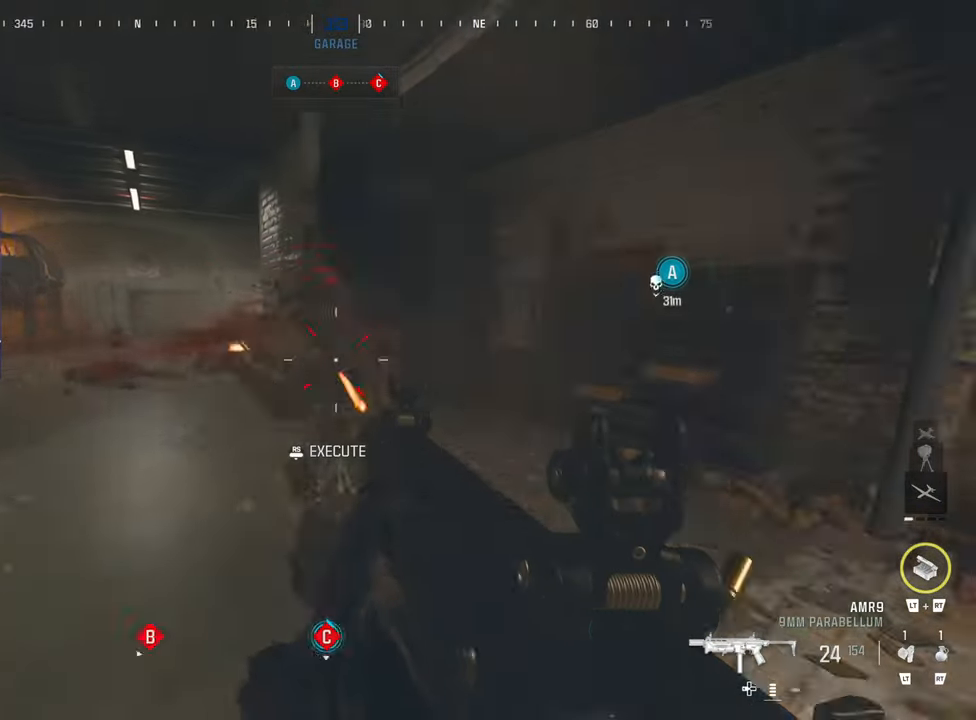
{"buttons": [], "left_stick": "left", "right_stick": "down-right", "events": [[117, "R1", "up"], [133, "right_stick", "left"], [200, "left_stick", "center"], [267, "right_stick", "center"], [333, "CIRCLE", "down"], [450, "CIRCLE", "up"], [467, "left_stick", "left"], [500, "right_stick", "down-right"]]}
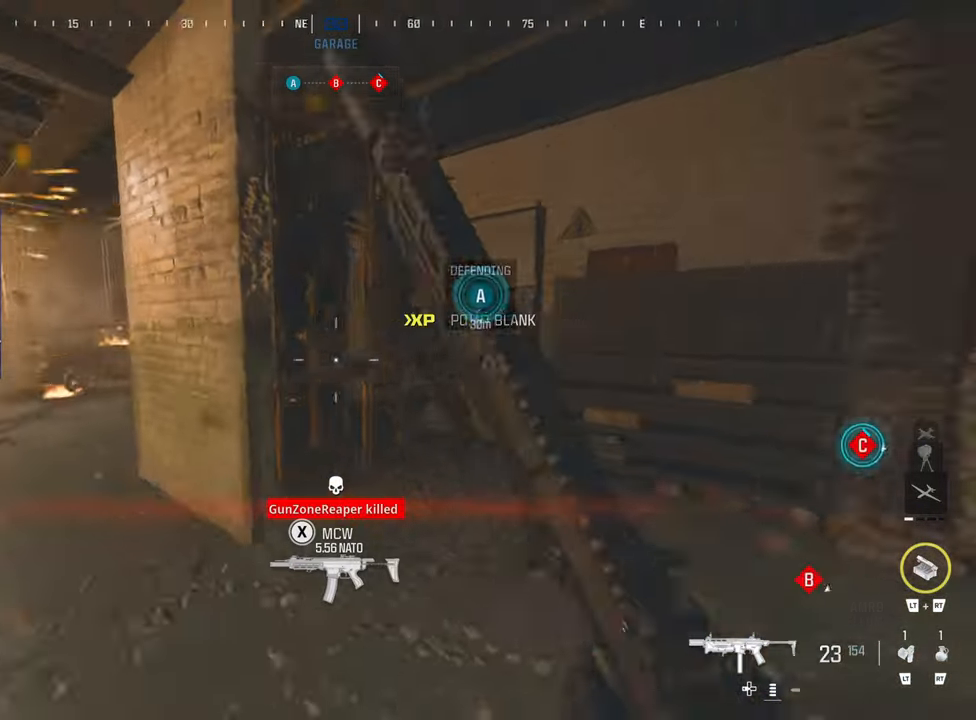
{"buttons": ["R1"], "left_stick": "down-right", "right_stick": "center", "events": [[83, "left_stick", "down-left"], [133, "R1", "down"], [200, "right_stick", "center"], [250, "L1", "down"], [250, "left_stick", "down-right"], [433, "L1", "up"], [433, "right_stick", "right"], [500, "right_stick", "center"]]}
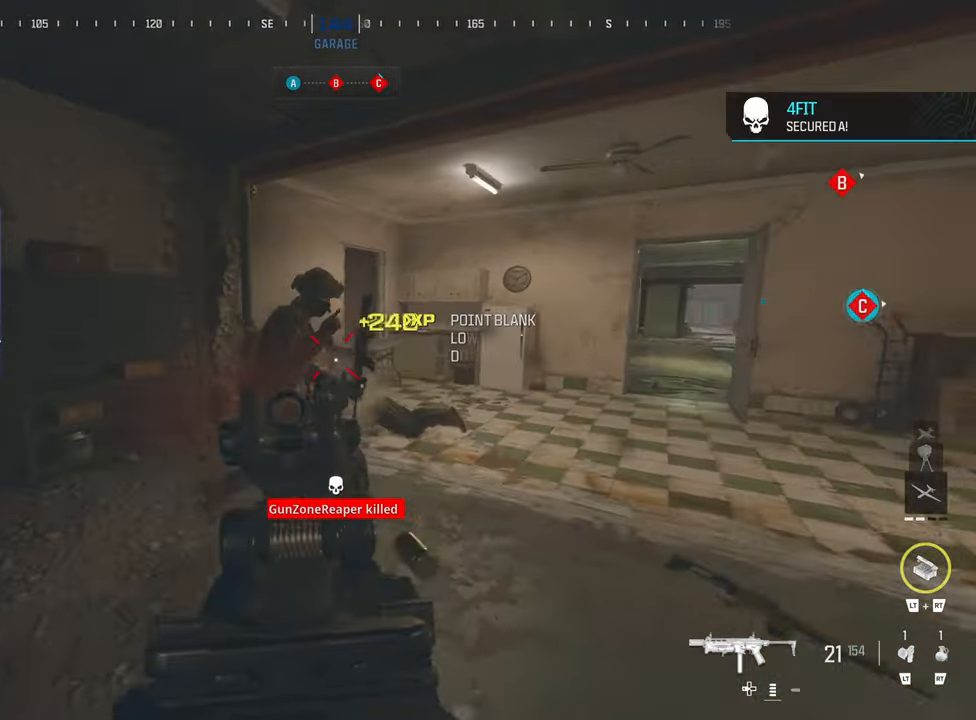
{"buttons": ["TRIANGLE"], "left_stick": "center", "right_stick": "right", "events": [[33, "L1", "down"], [100, "right_stick", "right"], [183, "right_stick", "center"], [233, "right_stick", "left"], [300, "L1", "up"], [400, "R1", "up"], [400, "right_stick", "center"], [483, "TRIANGLE", "down"], [483, "left_stick", "center"], [483, "right_stick", "right"]]}
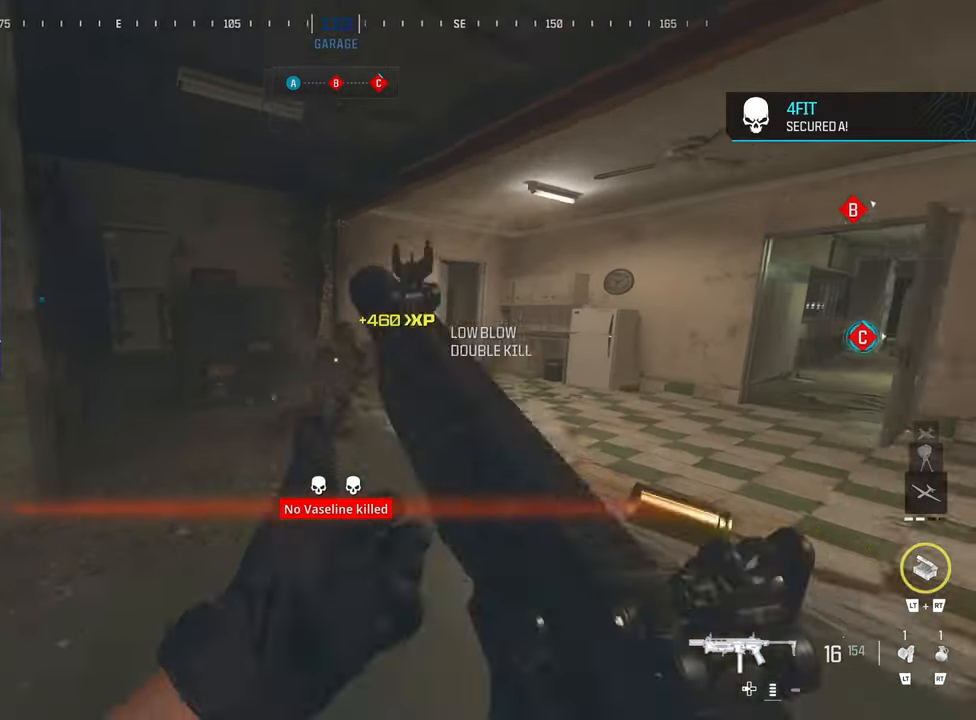
{"buttons": ["TRIANGLE"], "left_stick": "center", "right_stick": "right", "events": [[83, "right_stick", "center"], [117, "TRIANGLE", "up"], [200, "TRIANGLE", "down"], [250, "right_stick", "right"], [267, "TRIANGLE", "up"], [350, "TRIANGLE", "down"], [417, "TRIANGLE", "up"], [483, "TRIANGLE", "down"]]}
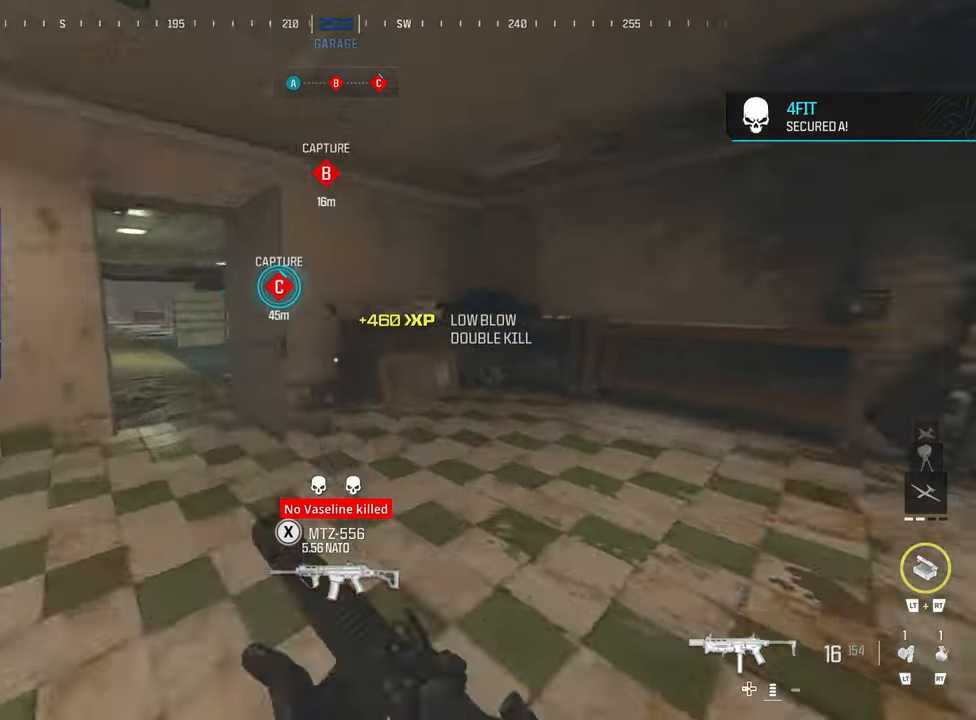
{"buttons": ["CIRCLE"], "left_stick": "center", "right_stick": "center", "events": [[50, "right_stick", "center"], [67, "TRIANGLE", "up"], [100, "right_stick", "left"], [317, "right_stick", "center"], [450, "CIRCLE", "down"]]}